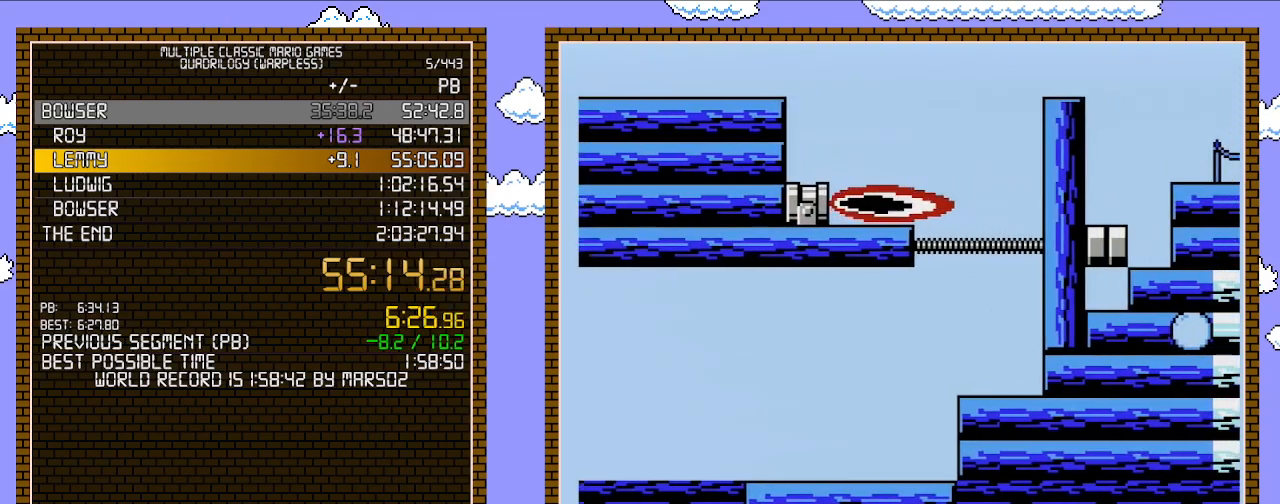
Gameplay with a controller (Nintendo layout); each line is a JSON object with the inputs held at the frame after it. "events" lists button and stick changes between this image and that frame as [ms after this image, input, new state], when the widget could be followed in between. Not read: L3 R3.
{"buttons": ["B", "DPAD_RIGHT"], "events": []}
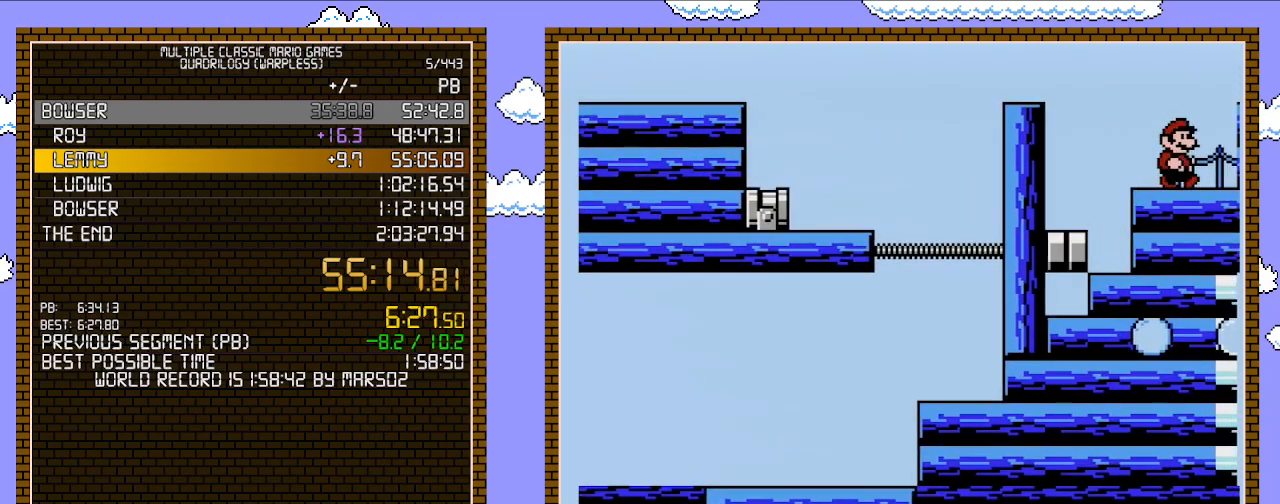
{"buttons": ["B", "DPAD_RIGHT"], "events": []}
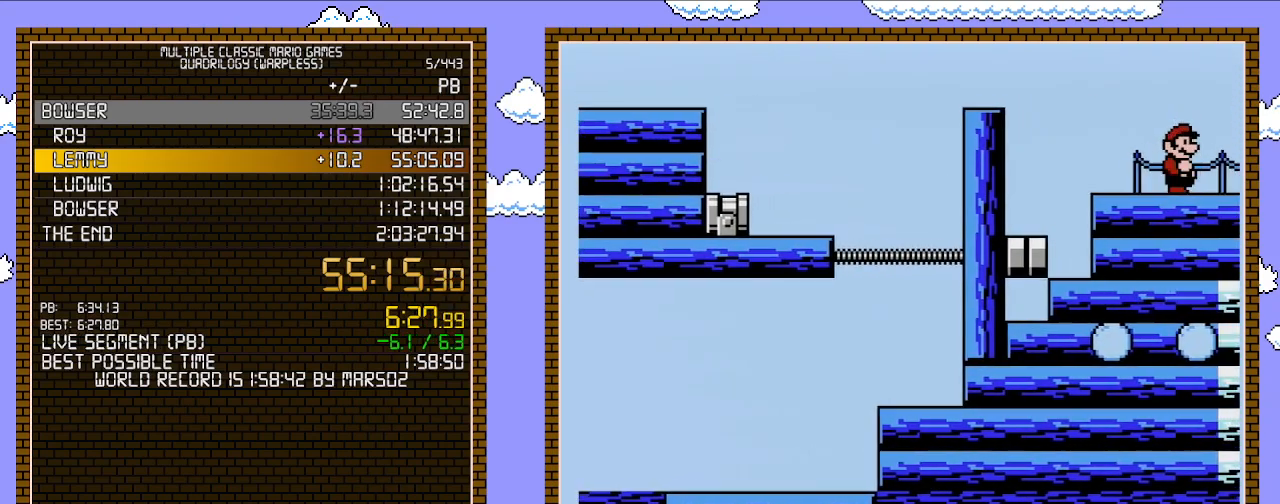
{"buttons": ["B", "DPAD_RIGHT"], "events": []}
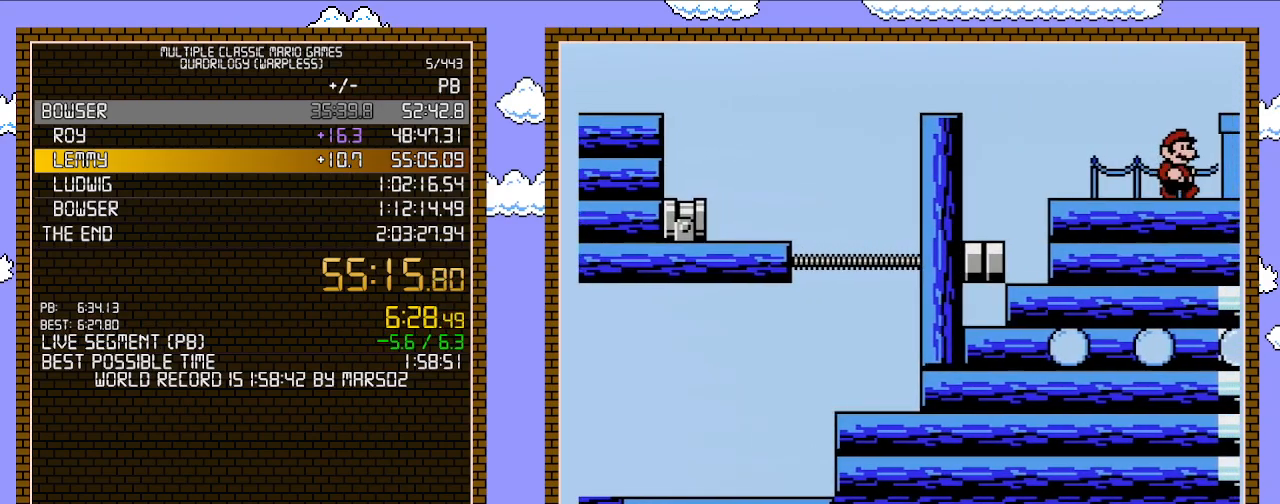
{"buttons": ["B", "DPAD_RIGHT"], "events": [[250, "A", "down"], [383, "A", "up"]]}
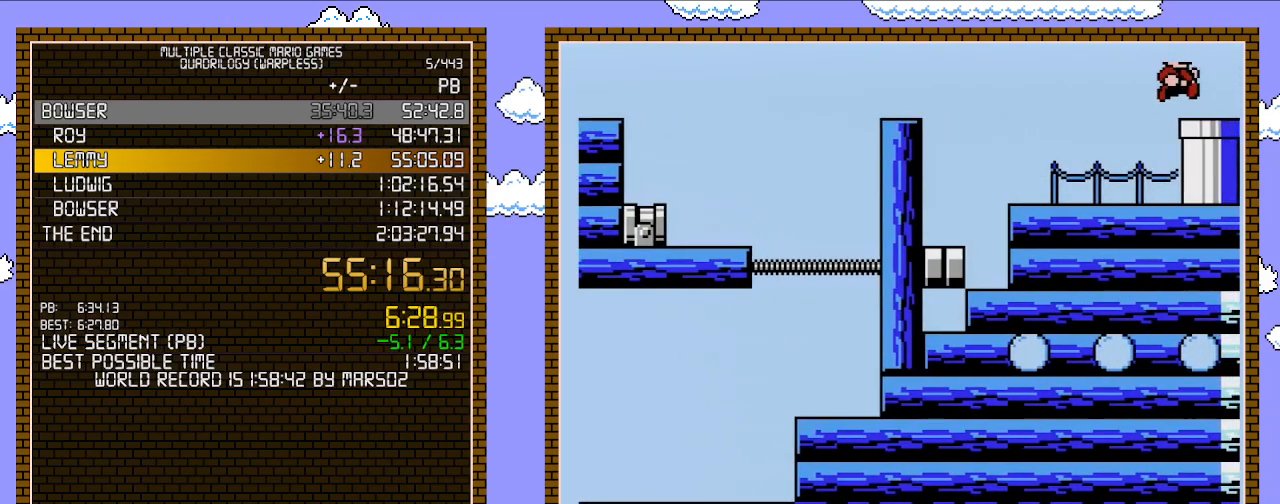
{"buttons": ["B", "DPAD_DOWN"], "events": [[433, "DPAD_DOWN", "down"], [483, "DPAD_RIGHT", "up"]]}
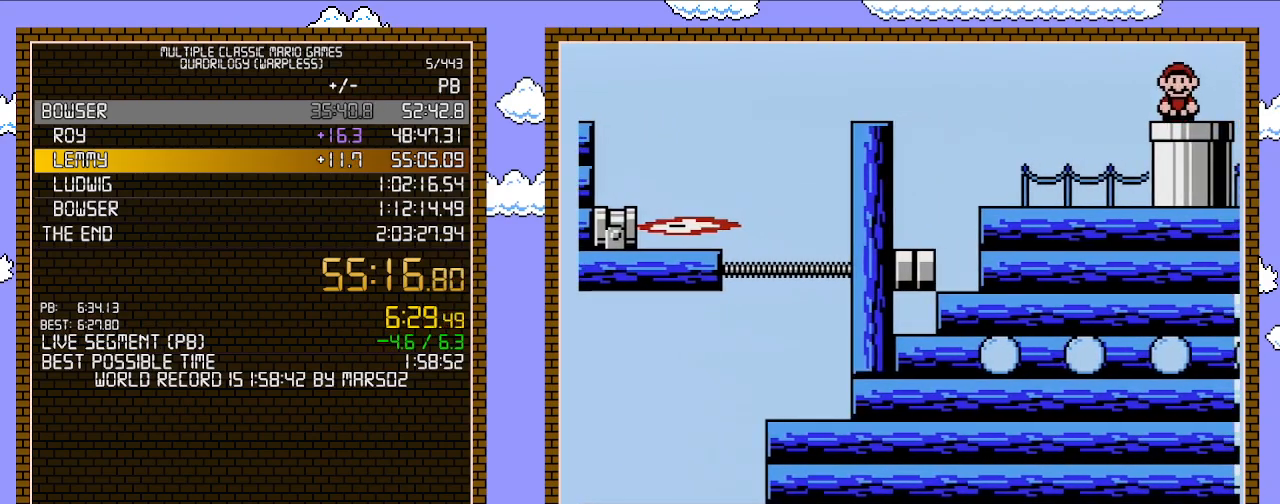
{"buttons": ["B"], "events": [[250, "DPAD_DOWN", "up"]]}
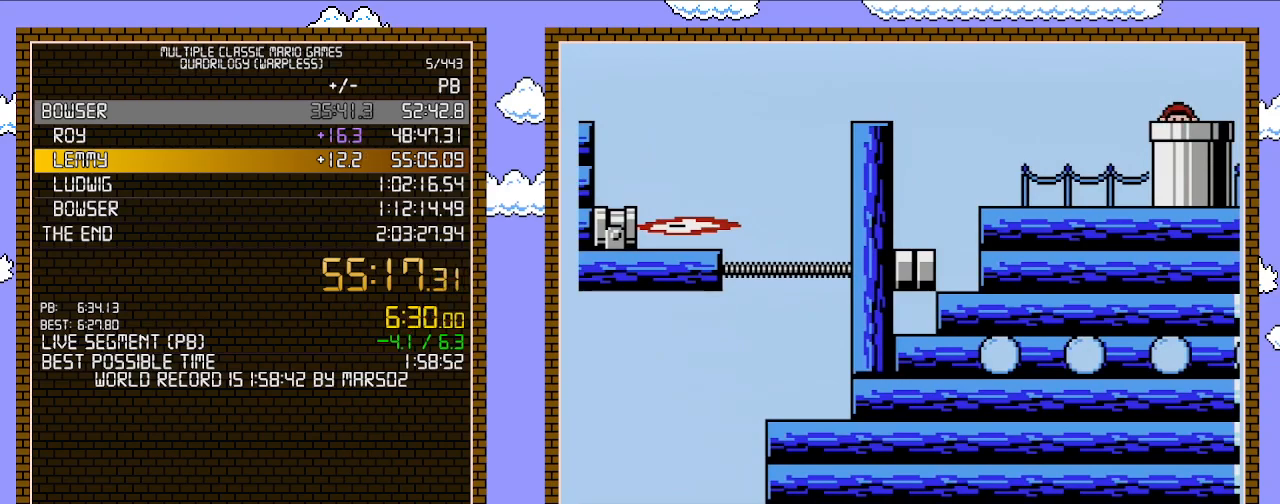
{"buttons": ["B", "DPAD_RIGHT"], "events": [[317, "DPAD_RIGHT", "down"]]}
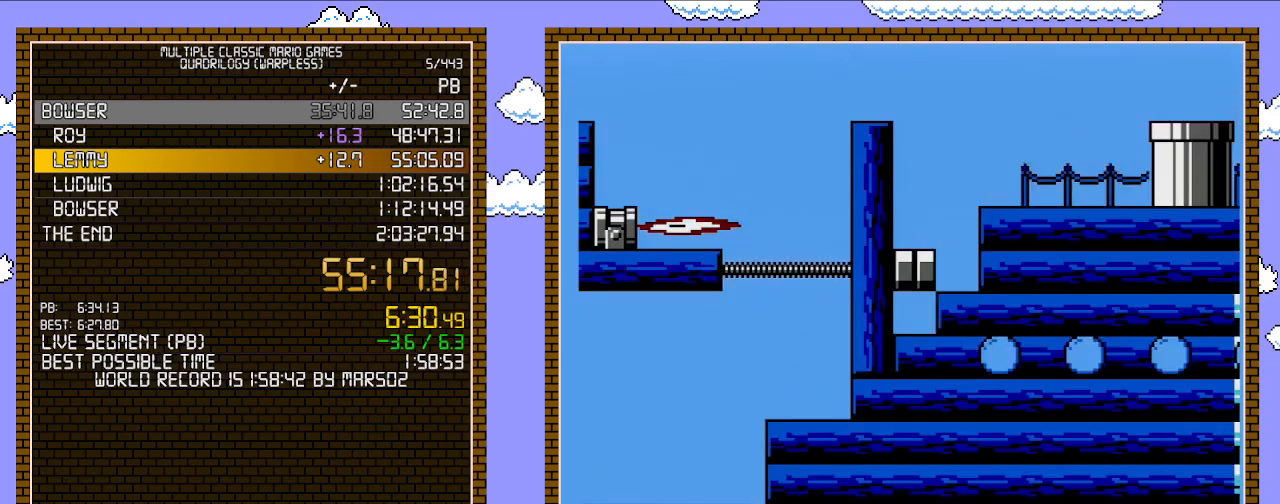
{"buttons": ["B", "DPAD_RIGHT"], "events": []}
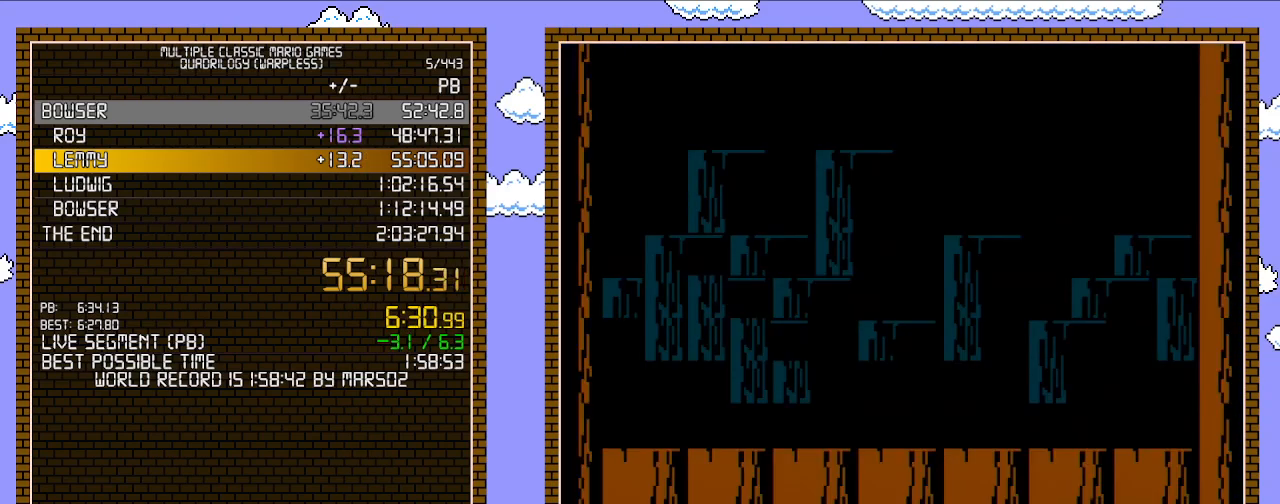
{"buttons": ["B", "DPAD_RIGHT"], "events": []}
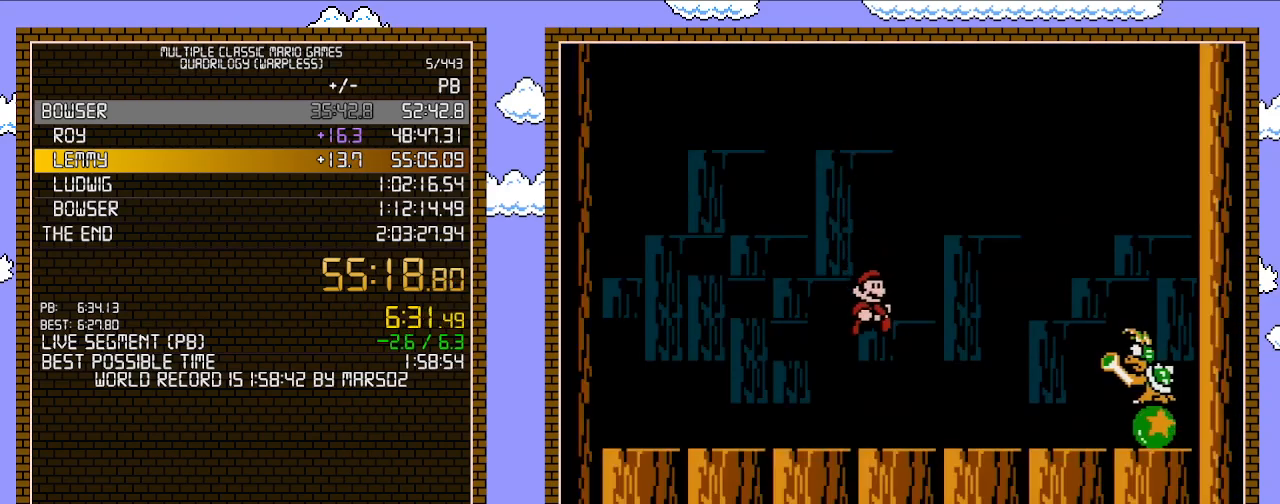
{"buttons": ["A", "B", "DPAD_RIGHT"], "events": [[500, "A", "down"]]}
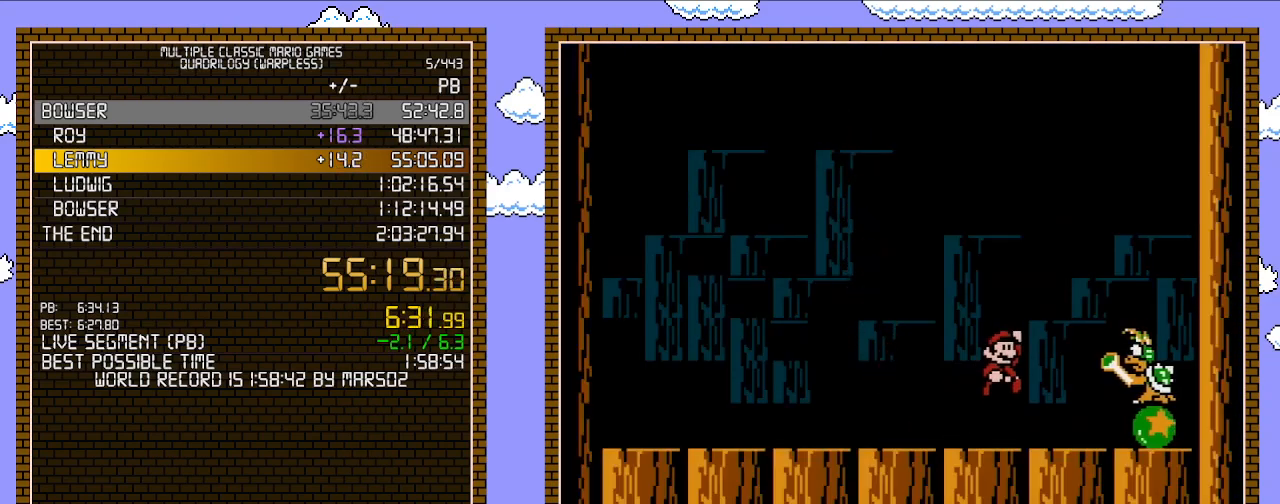
{"buttons": ["B", "DPAD_LEFT"], "events": [[250, "A", "up"], [250, "DPAD_LEFT", "down"], [250, "DPAD_RIGHT", "up"]]}
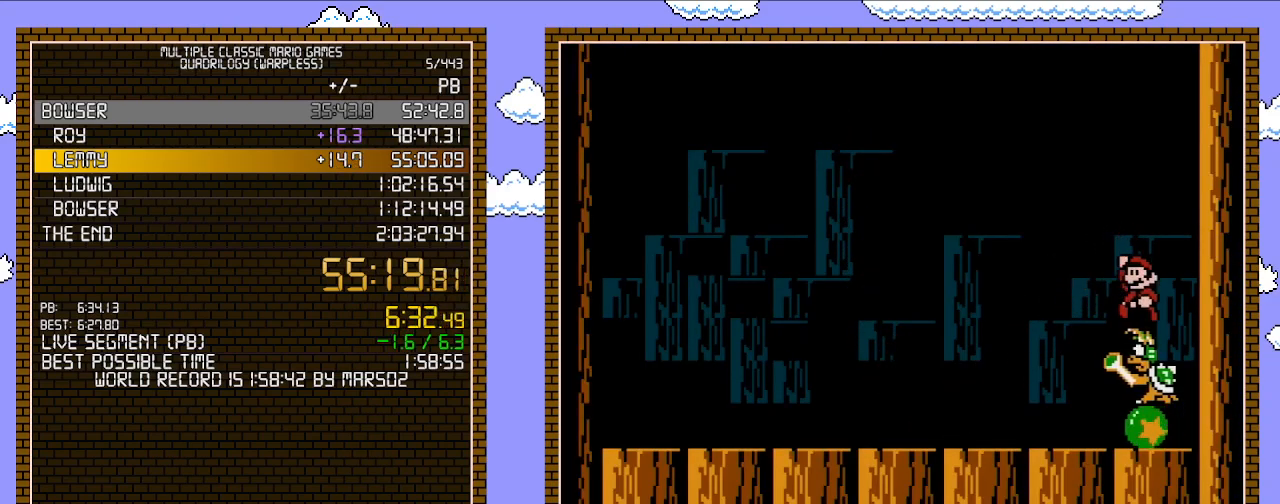
{"buttons": ["B", "DPAD_LEFT"], "events": []}
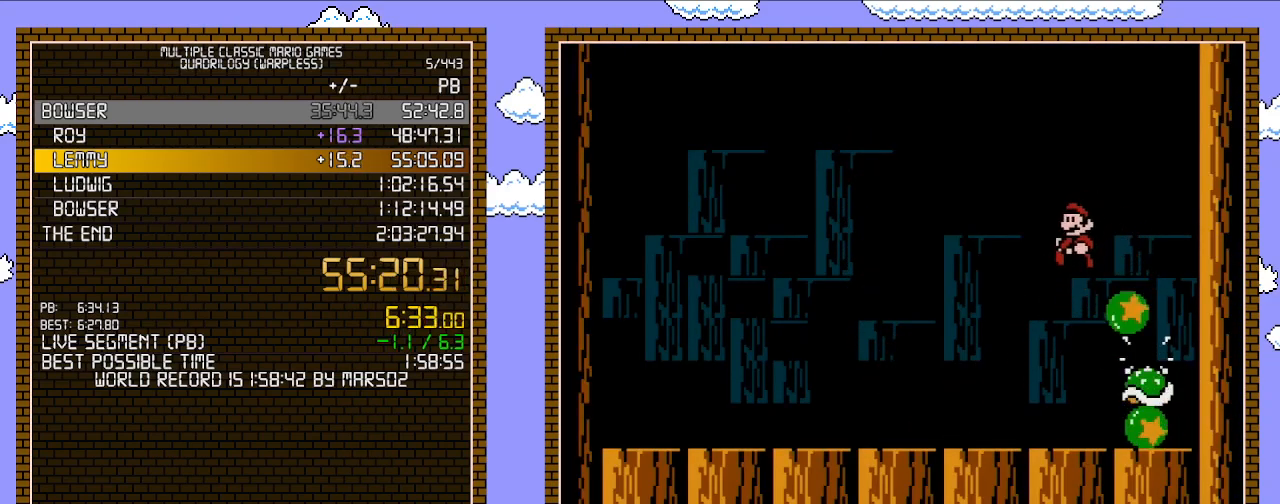
{"buttons": ["B"], "events": [[67, "DPAD_LEFT", "up"], [200, "DPAD_RIGHT", "down"], [450, "DPAD_RIGHT", "up"]]}
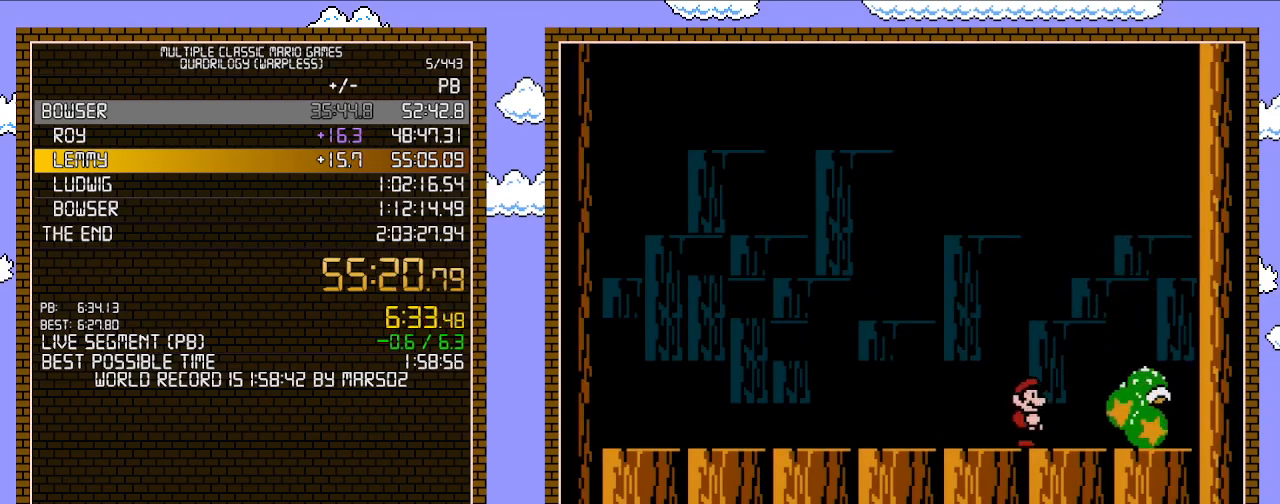
{"buttons": ["B"], "events": []}
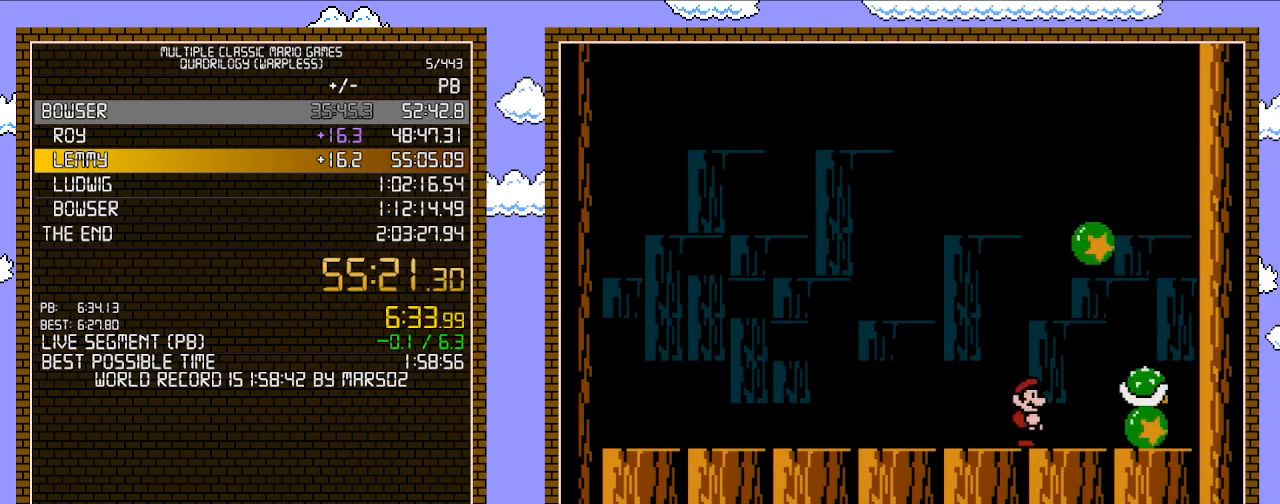
{"buttons": ["A", "B", "DPAD_RIGHT"], "events": [[33, "DPAD_RIGHT", "down"], [317, "A", "down"]]}
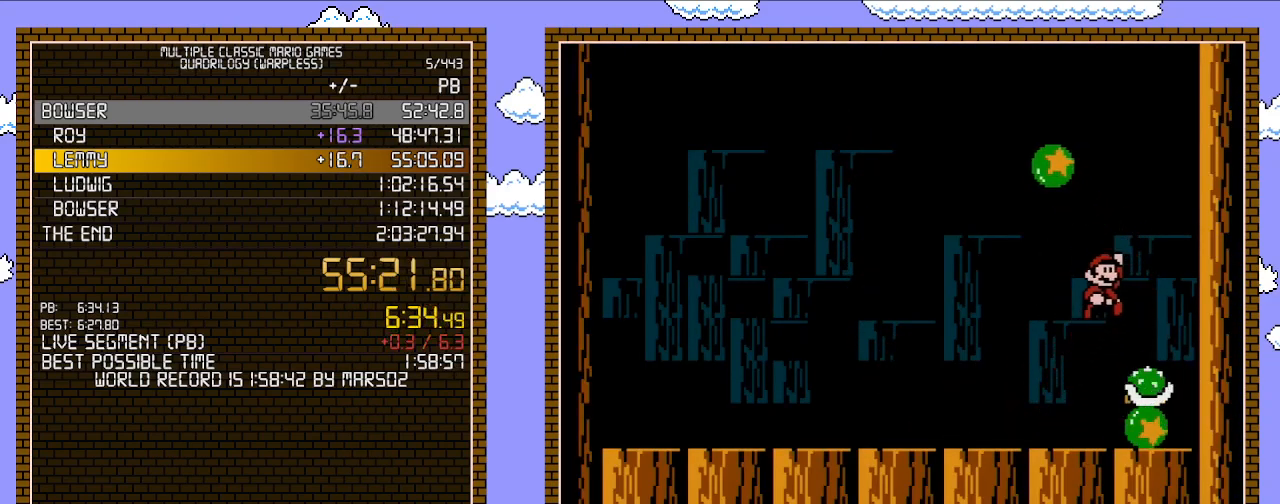
{"buttons": ["B", "DPAD_LEFT"], "events": [[100, "DPAD_LEFT", "down"], [100, "DPAD_RIGHT", "up"], [250, "A", "up"], [317, "DPAD_LEFT", "up"], [450, "DPAD_LEFT", "down"]]}
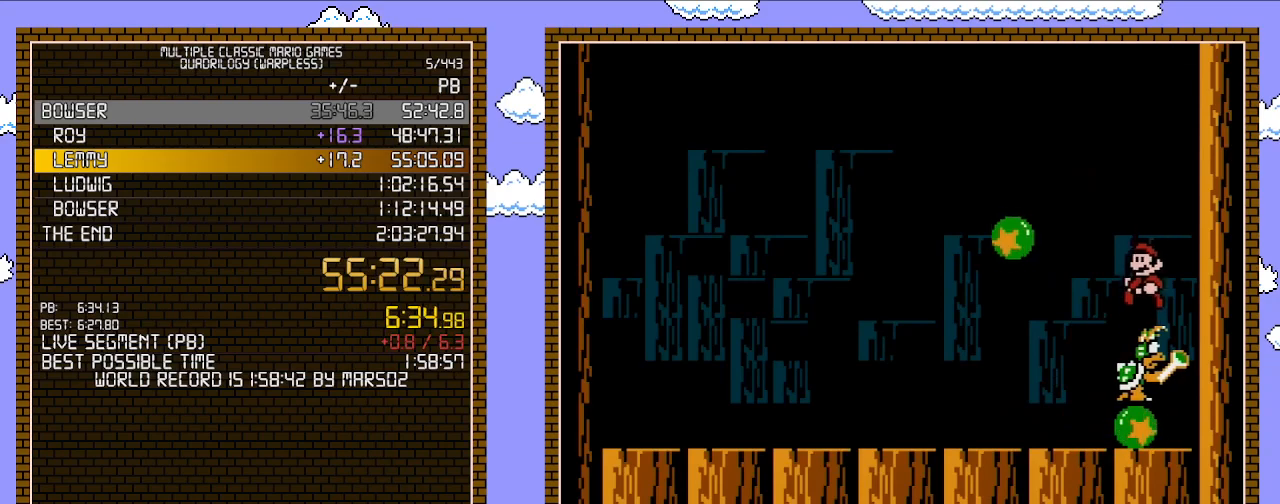
{"buttons": ["B"], "events": [[100, "DPAD_LEFT", "up"], [233, "DPAD_LEFT", "down"], [417, "DPAD_LEFT", "up"]]}
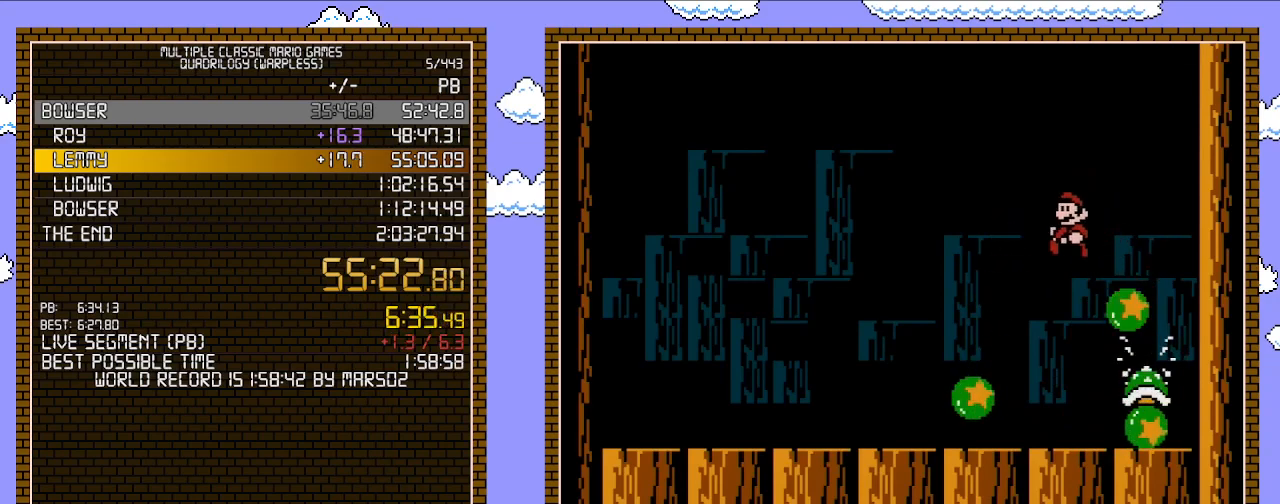
{"buttons": ["B"], "events": [[167, "DPAD_RIGHT", "down"], [283, "DPAD_RIGHT", "up"]]}
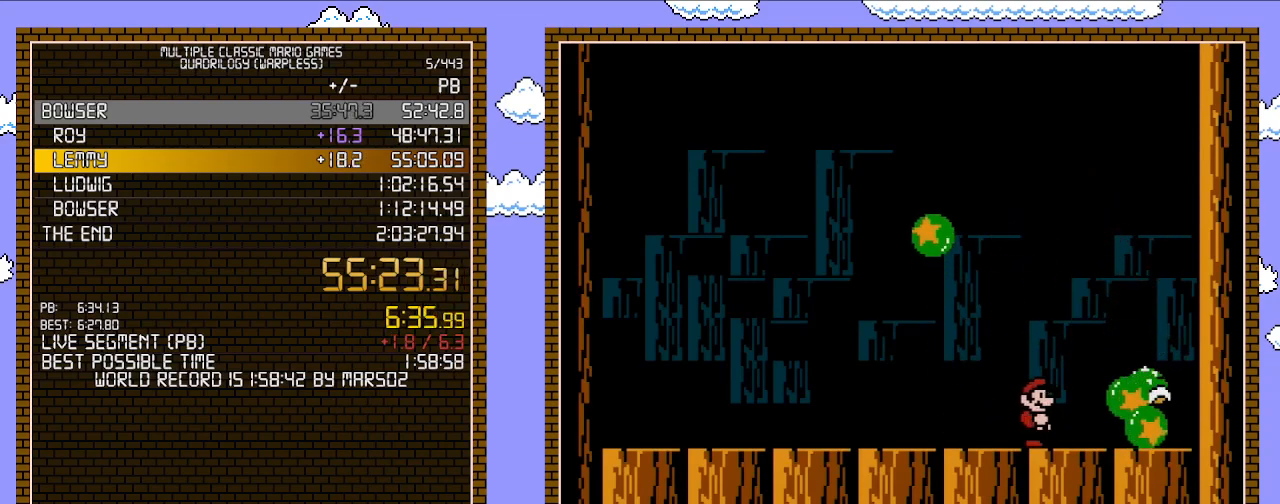
{"buttons": ["B"], "events": []}
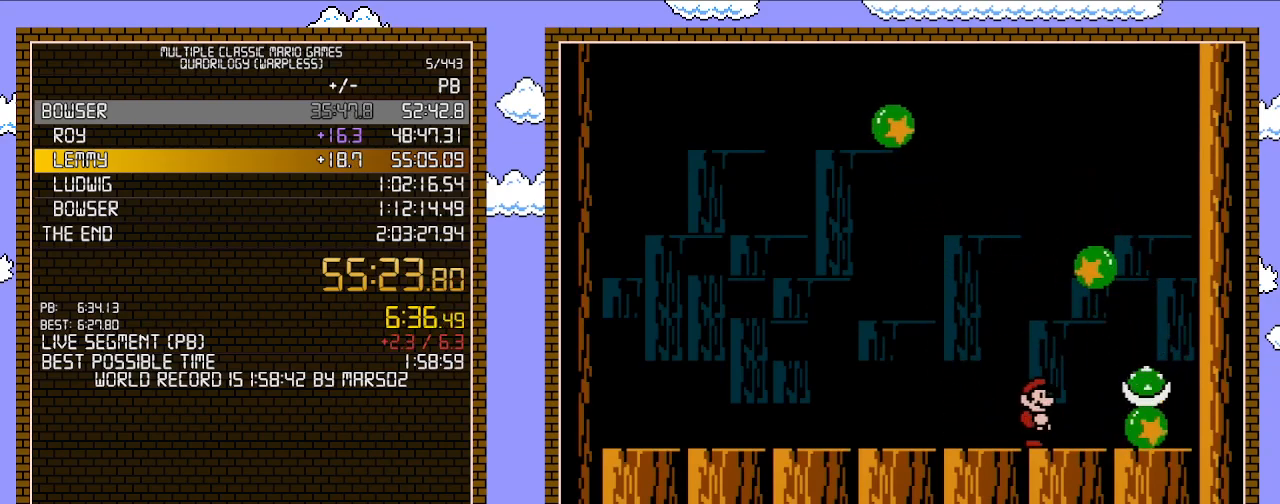
{"buttons": ["A", "B", "DPAD_RIGHT"], "events": [[167, "DPAD_RIGHT", "down"], [450, "A", "down"]]}
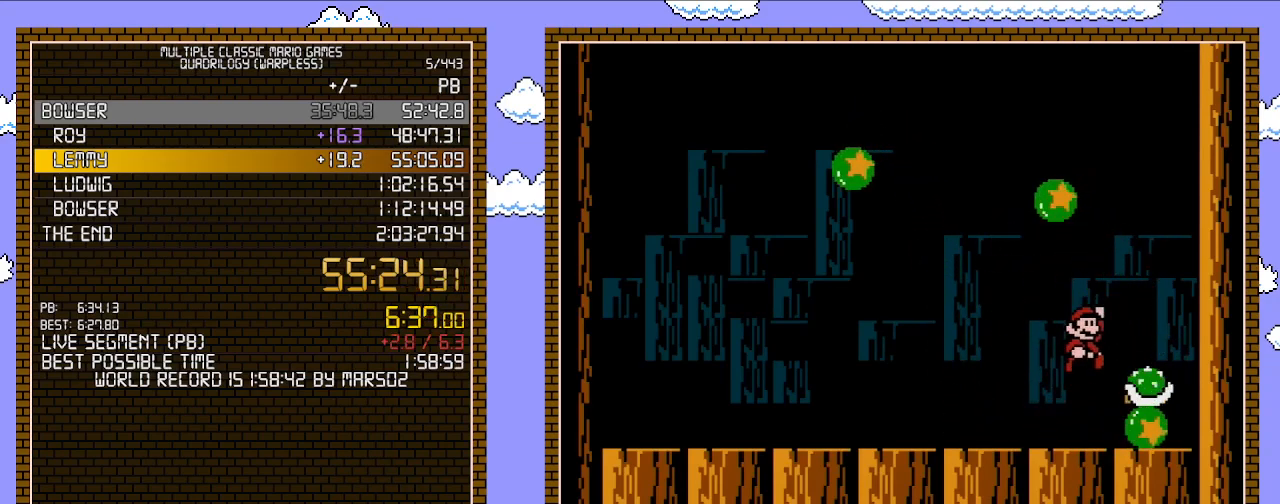
{"buttons": ["B", "DPAD_LEFT"], "events": [[200, "DPAD_LEFT", "down"], [200, "DPAD_RIGHT", "up"], [283, "A", "up"]]}
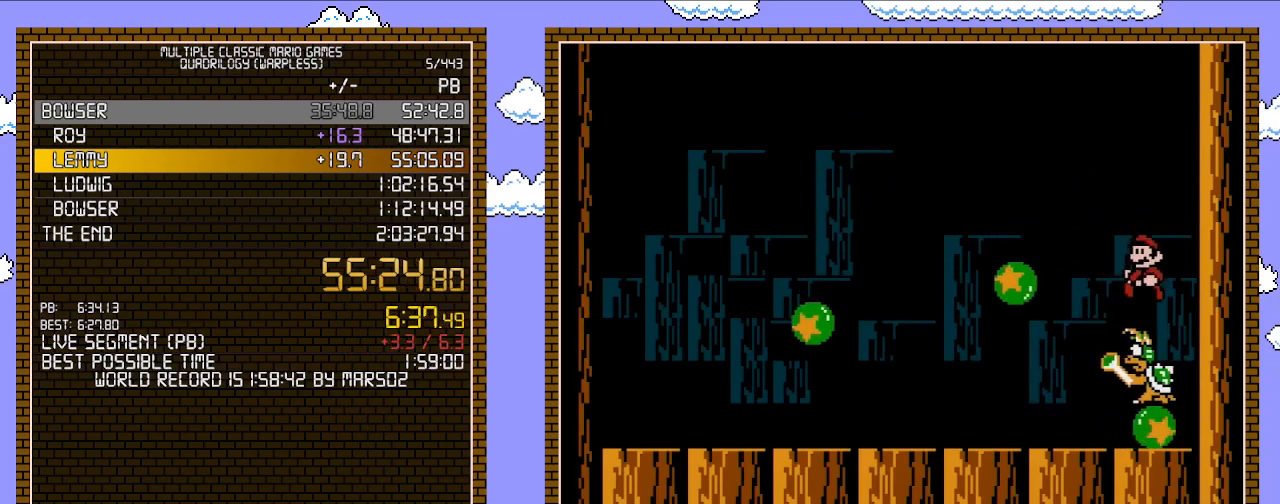
{"buttons": ["B", "DPAD_LEFT"], "events": []}
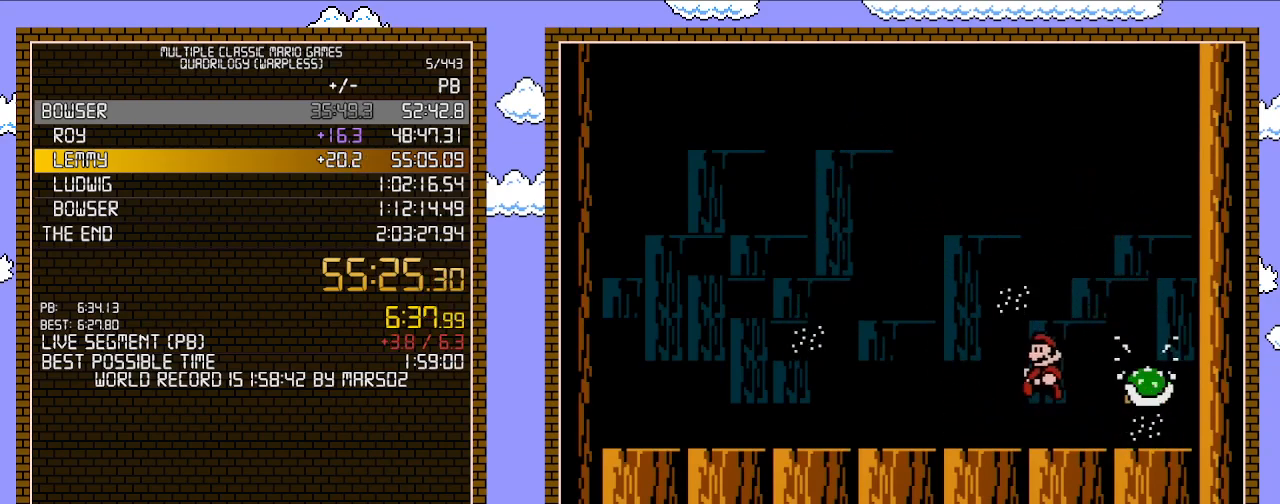
{"buttons": ["DPAD_RIGHT"], "events": [[200, "DPAD_LEFT", "up"], [250, "B", "up"], [250, "DPAD_RIGHT", "down"]]}
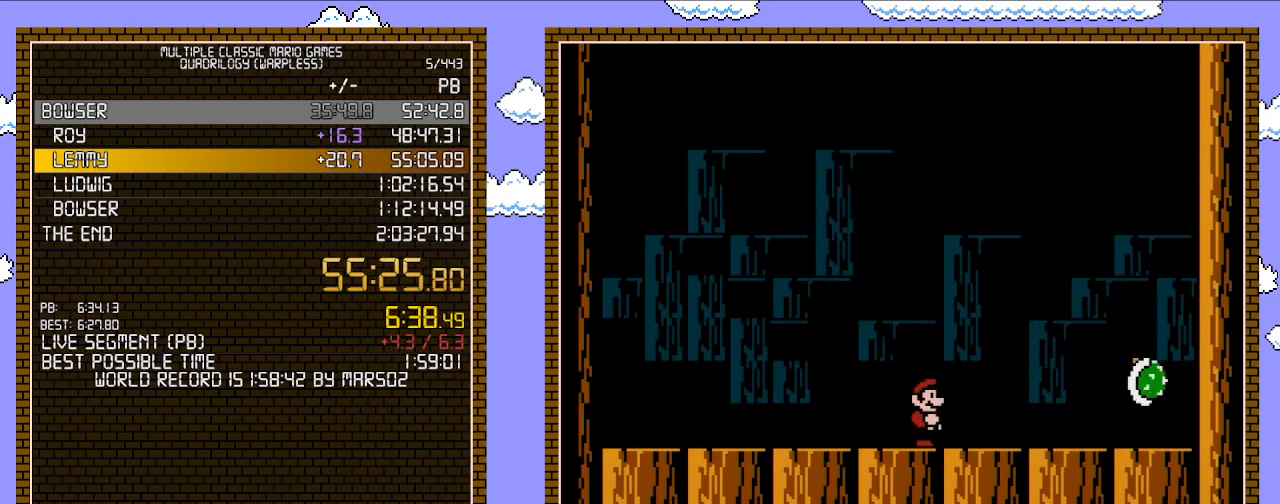
{"buttons": [], "events": [[100, "DPAD_RIGHT", "up"]]}